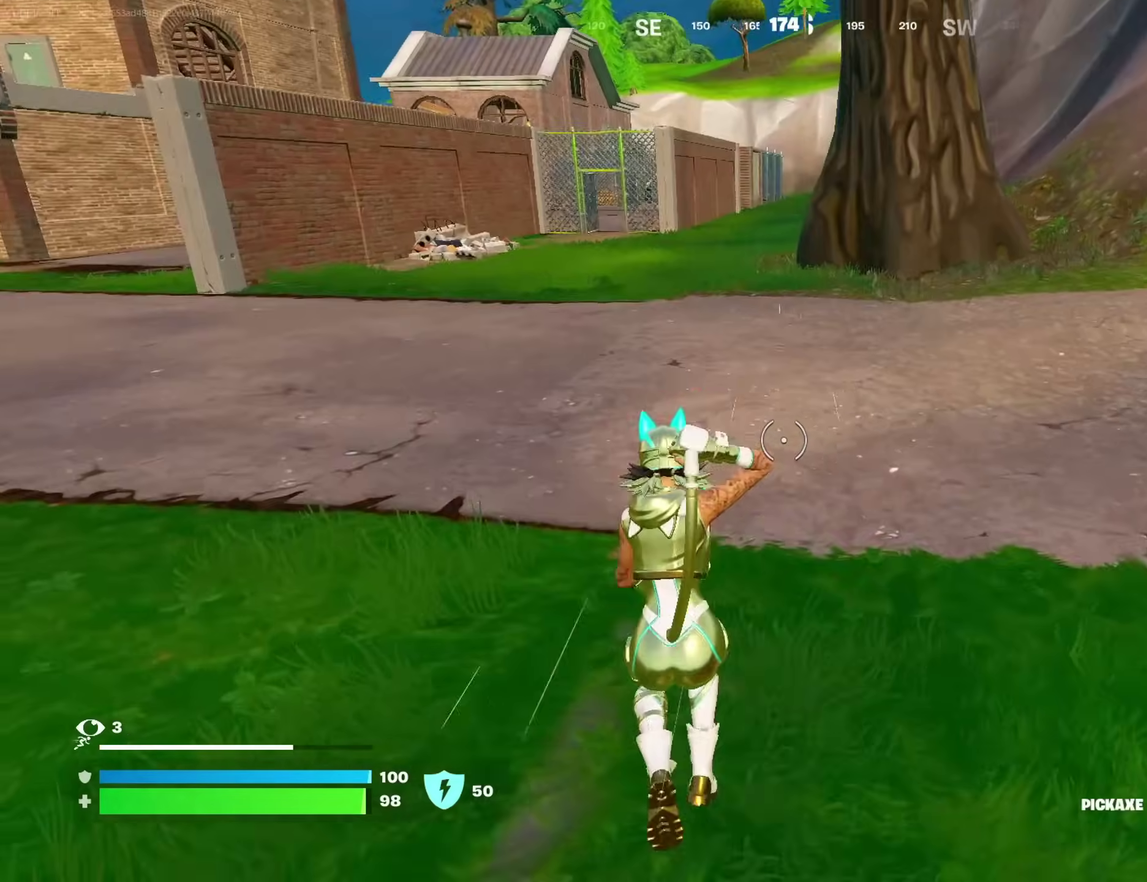
Gameplay with a controller (PlayStation layout); each line is a JSON object with the inputs held at the frame after it (dt_ms = milliseconds from this image to that frame). "events" lists button and stick changes between this image and that frame as [ms after this image, input, new state], when the widget could be followed in between. Not read: L1 R1.
{"dt_ms": 700, "buttons": [], "left_stick": "up-left", "right_stick": "left"}
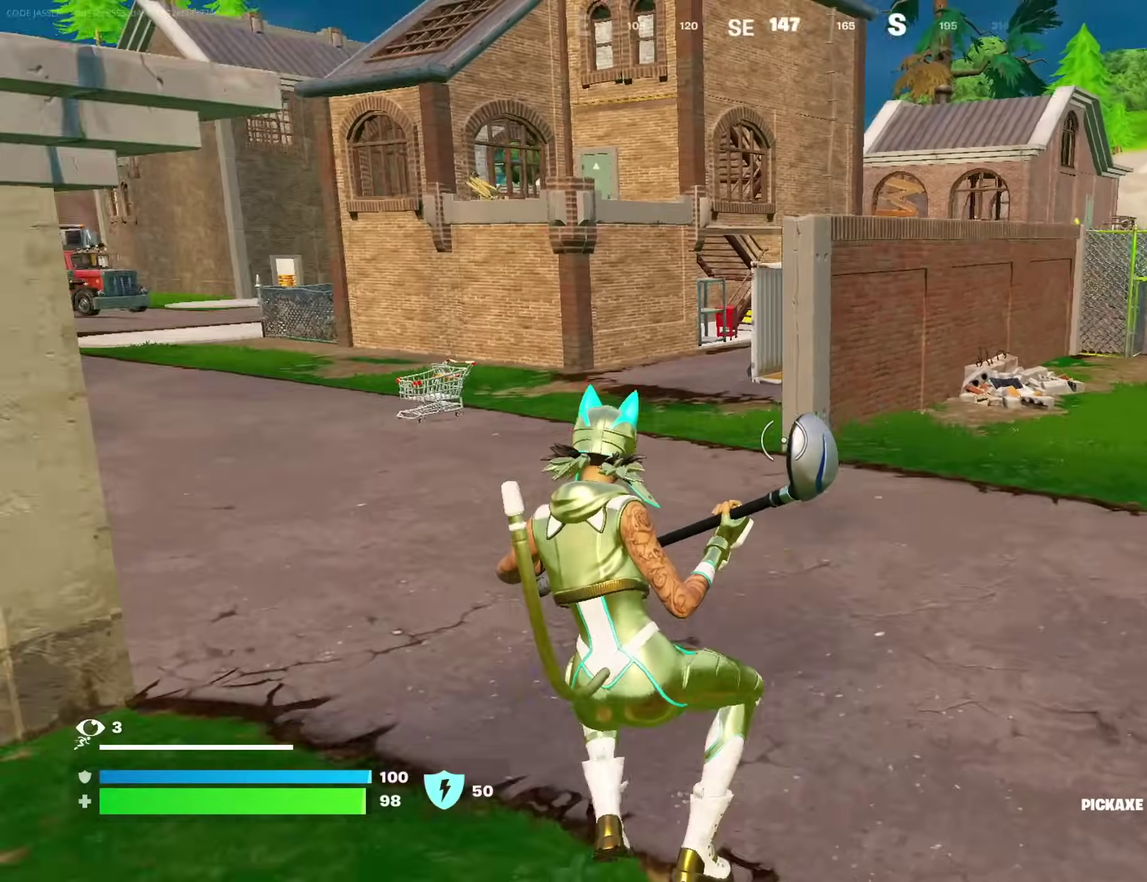
{"dt_ms": 300, "buttons": [], "left_stick": "up", "right_stick": "center", "events": [[50, "right_stick", "center"], [233, "right_stick", "up"], [267, "left_stick", "up"], [283, "right_stick", "center"]]}
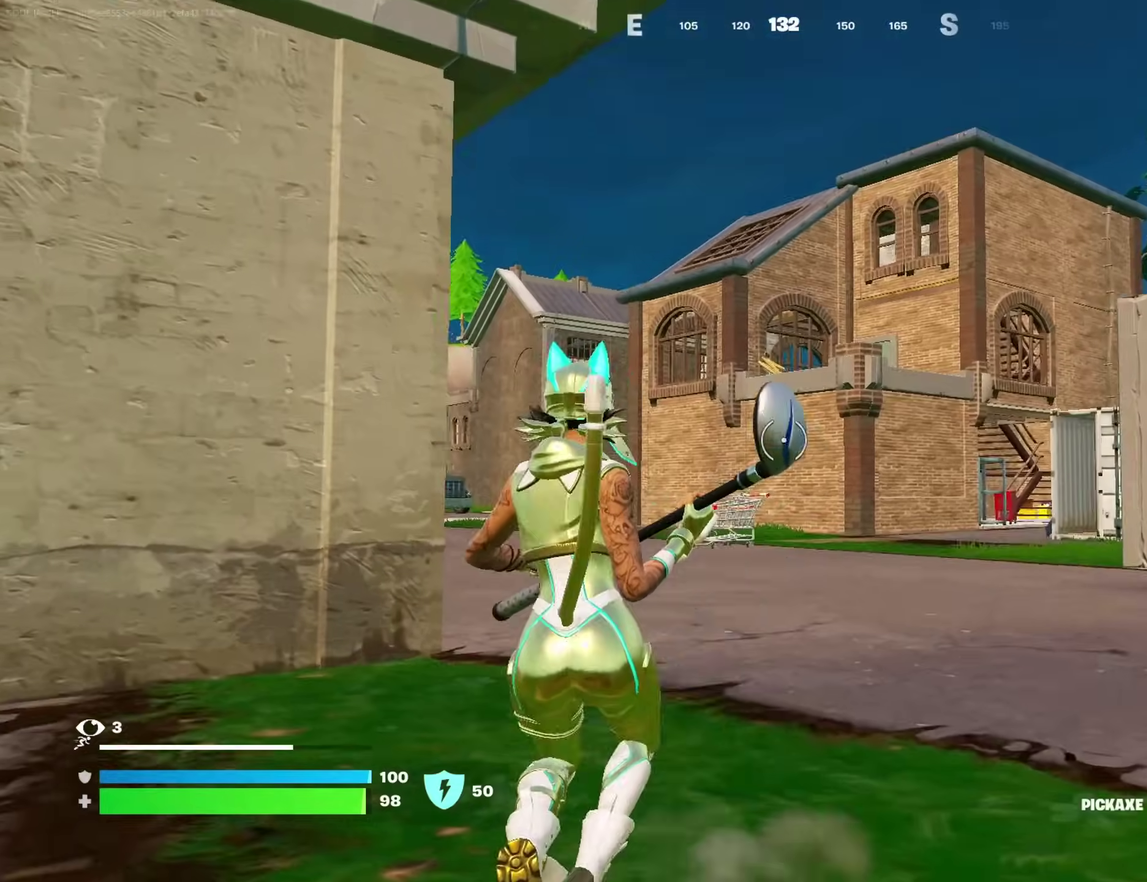
{"dt_ms": 600, "buttons": [], "left_stick": "right", "right_stick": "down-left", "events": [[33, "CROSS", "down"], [83, "left_stick", "right"], [100, "CROSS", "up"], [100, "right_stick", "left"], [217, "right_stick", "center"], [333, "CROSS", "down"], [417, "CROSS", "up"], [483, "CROSS", "down"], [550, "CROSS", "up"], [567, "right_stick", "down-left"]]}
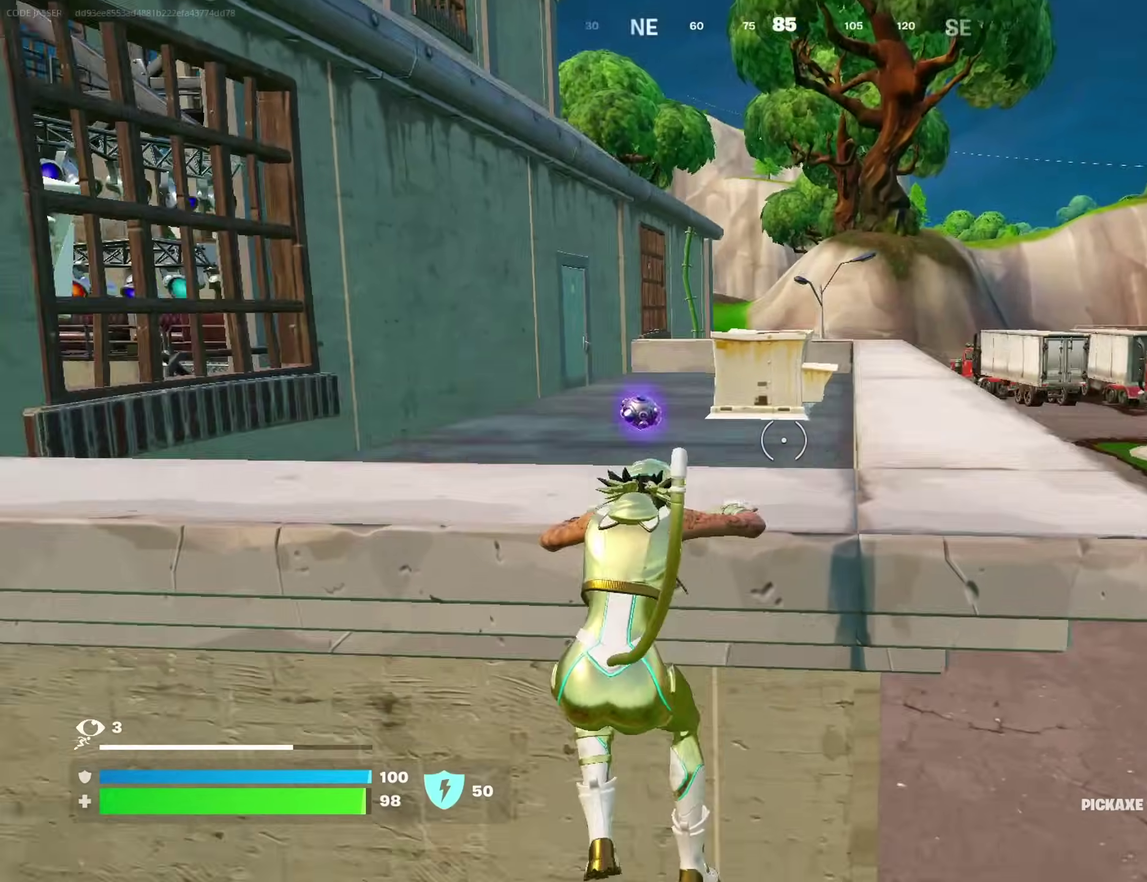
{"dt_ms": 400, "buttons": [], "left_stick": "up", "right_stick": "center", "events": [[33, "left_stick", "up-right"], [67, "right_stick", "center"], [183, "left_stick", "up"]]}
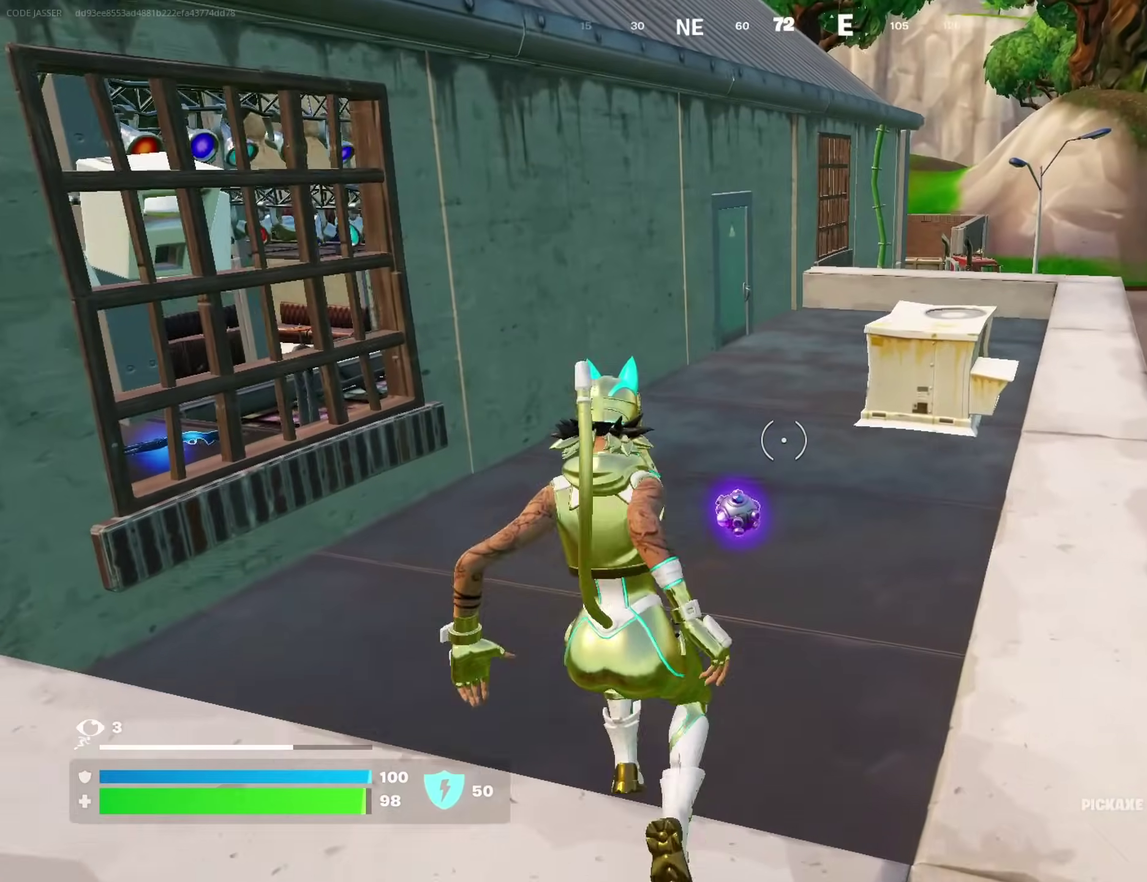
{"dt_ms": 600, "buttons": [], "left_stick": "up-right", "right_stick": "left", "events": [[17, "left_stick", "up-left"], [133, "SQUARE", "down"], [200, "SQUARE", "up"], [283, "SQUARE", "down"], [350, "left_stick", "up"], [367, "SQUARE", "up"], [417, "left_stick", "up-right"], [433, "SQUARE", "down"], [500, "SQUARE", "up"], [533, "right_stick", "left"]]}
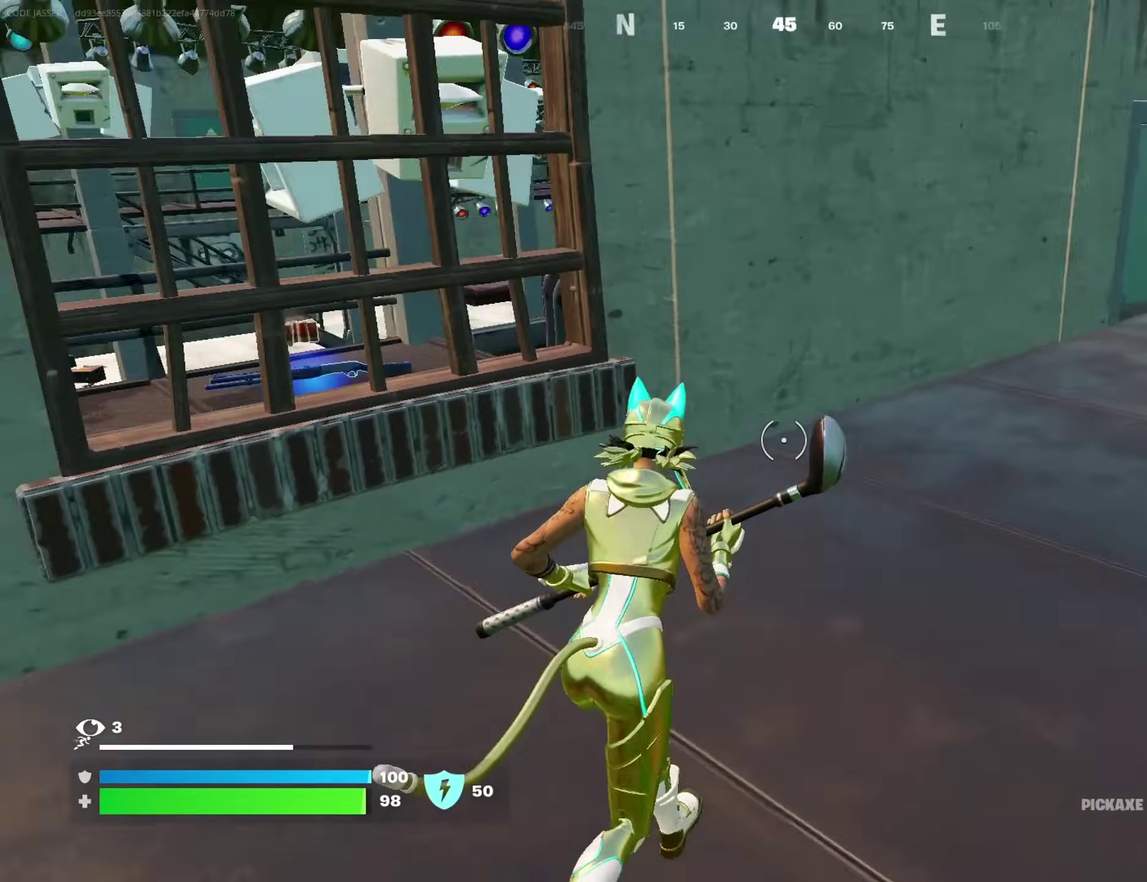
{"dt_ms": 400, "buttons": [], "left_stick": "up-right", "right_stick": "center", "events": [[50, "left_stick", "right"], [83, "right_stick", "center"], [100, "CROSS", "down"], [200, "CROSS", "up"], [217, "left_stick", "up-right"], [317, "right_stick", "up-left"], [383, "right_stick", "center"]]}
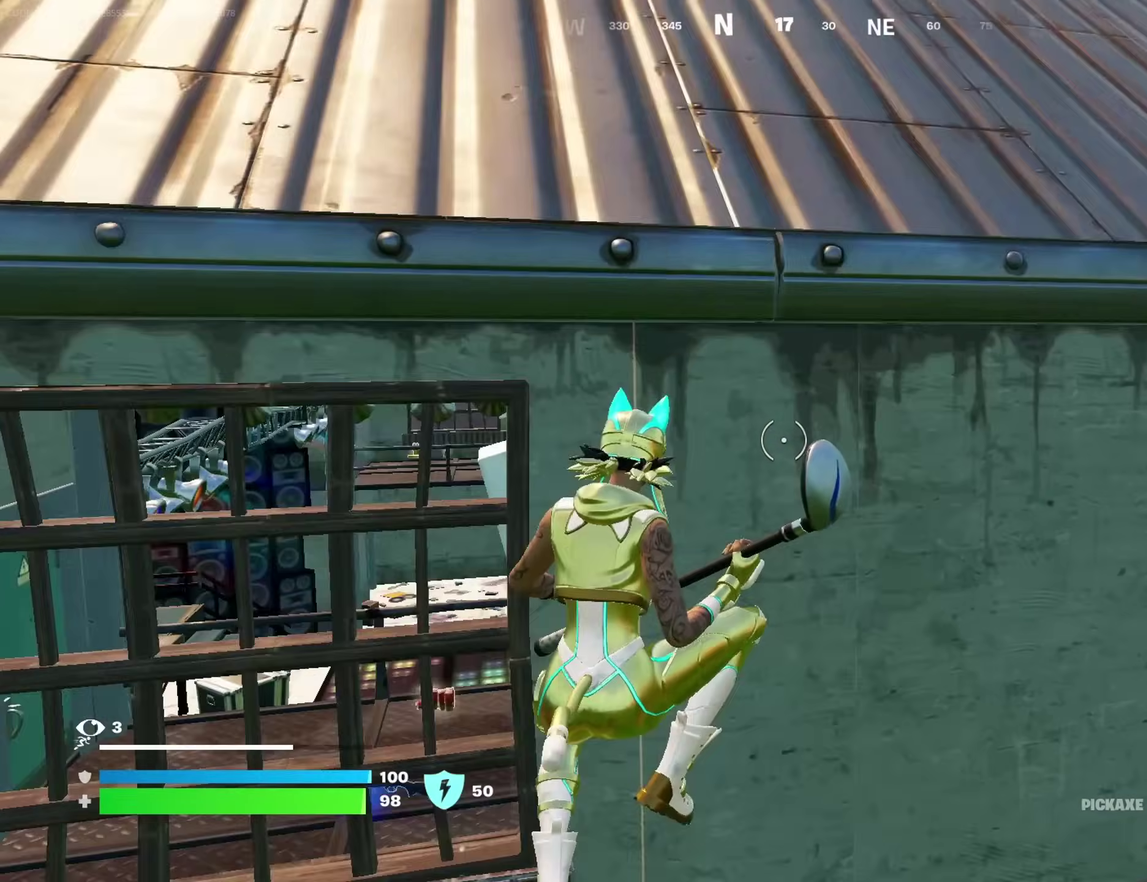
{"dt_ms": 500, "buttons": [], "left_stick": "right", "right_stick": "center", "events": [[67, "CROSS", "down"], [150, "CROSS", "up"], [150, "left_stick", "up"], [217, "CROSS", "down"], [317, "CROSS", "up"], [367, "CROSS", "down"], [400, "left_stick", "up-right"], [450, "CROSS", "up"], [450, "left_stick", "right"]]}
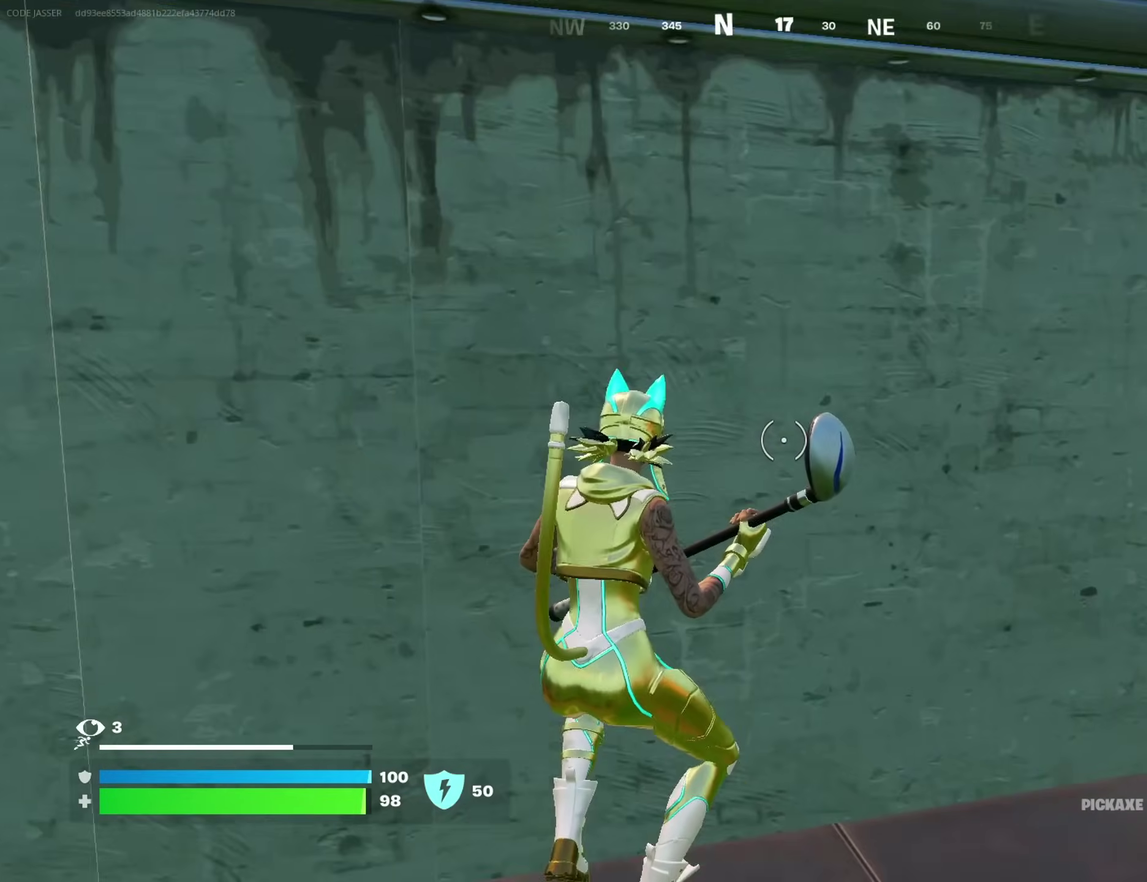
{"dt_ms": 500, "buttons": [], "left_stick": "up", "right_stick": "down-left"}
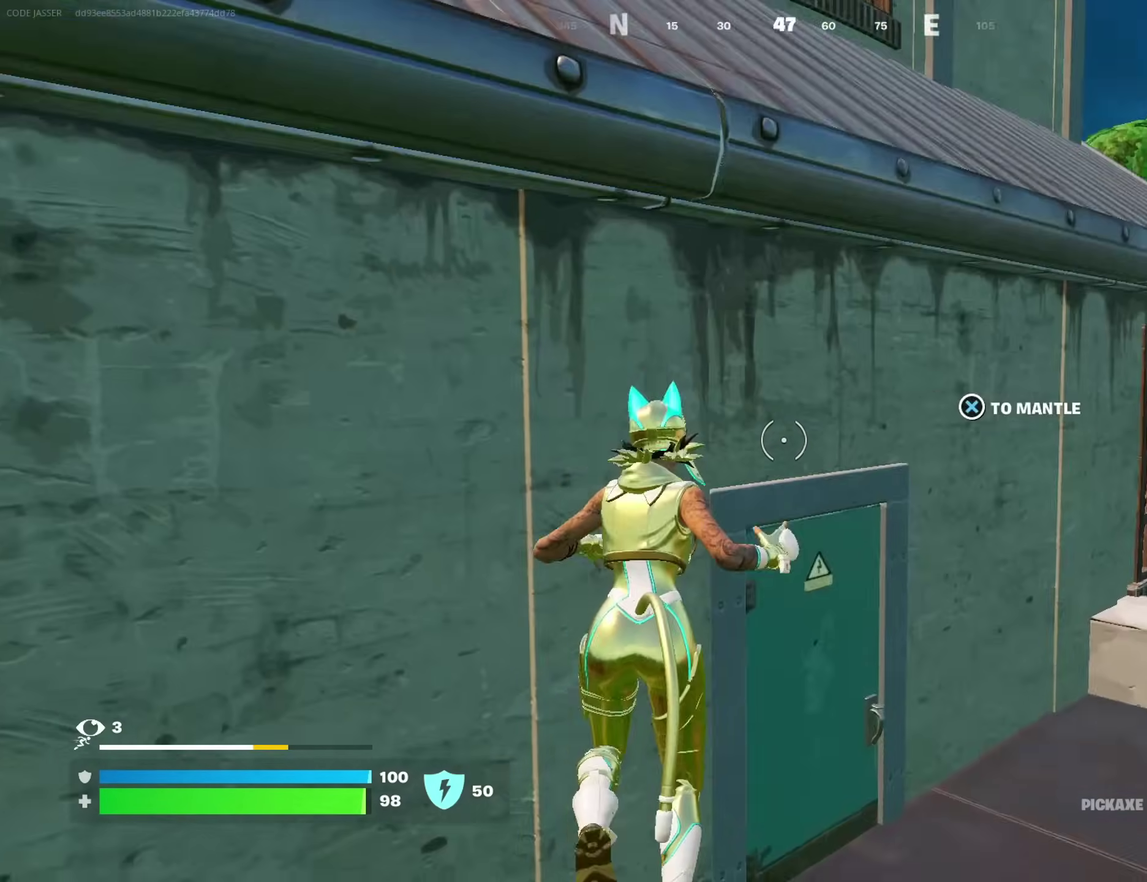
{"dt_ms": 500, "buttons": [], "left_stick": "up-left", "right_stick": "up-left", "events": [[17, "left_stick", "up-right"], [100, "right_stick", "center"], [117, "CROSS", "down"], [200, "CROSS", "up"], [200, "left_stick", "up"], [350, "left_stick", "up-left"], [450, "right_stick", "up"], [500, "right_stick", "up-left"]]}
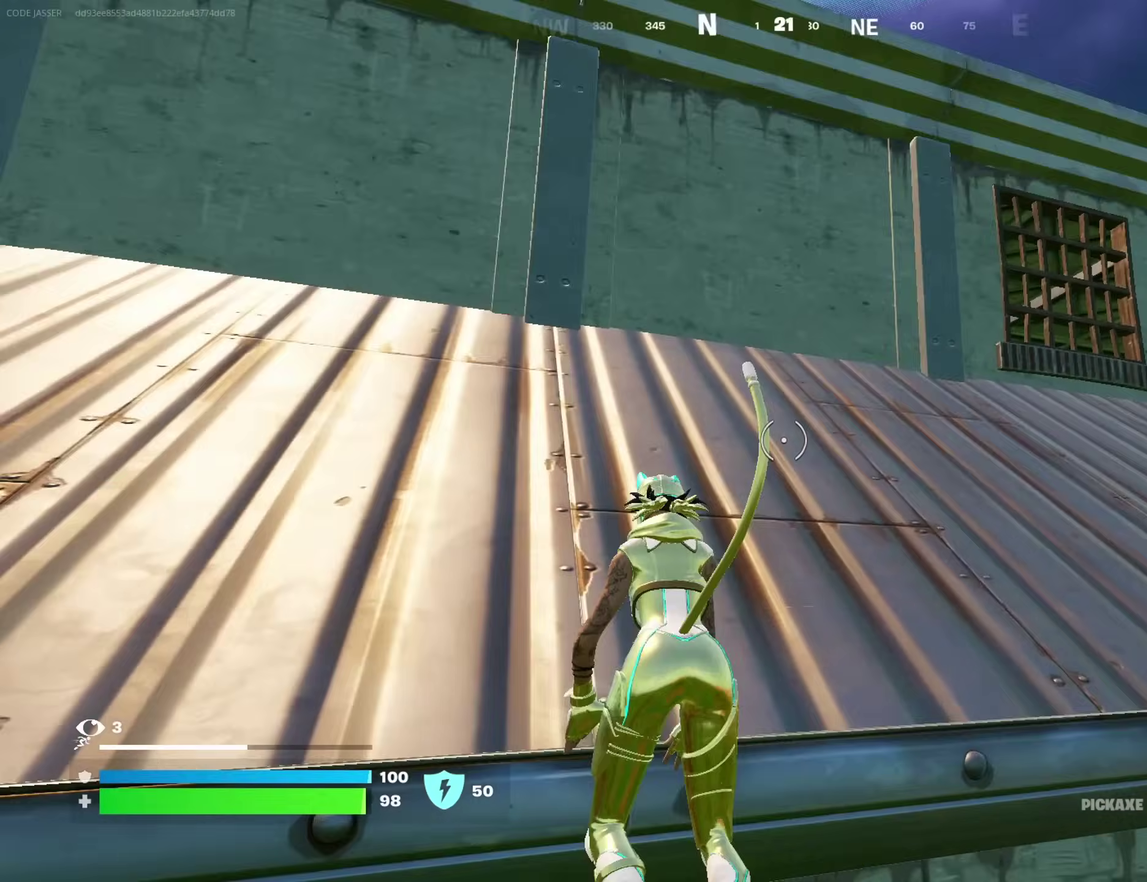
{"dt_ms": 500, "buttons": [], "left_stick": "up-left", "right_stick": "right", "events": [[100, "right_stick", "center"], [417, "right_stick", "down-right"], [500, "right_stick", "right"]]}
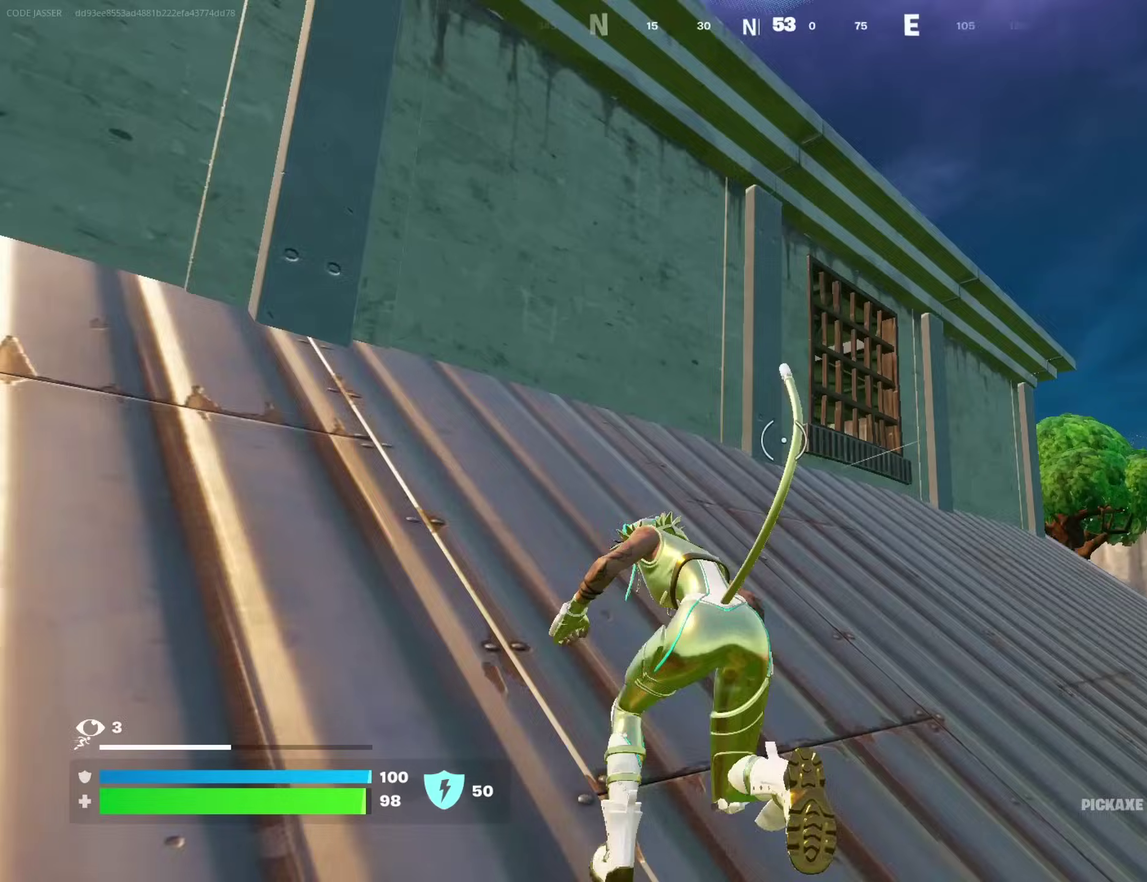
{"dt_ms": 400, "buttons": [], "left_stick": "up-left", "right_stick": "center", "events": [[100, "right_stick", "center"]]}
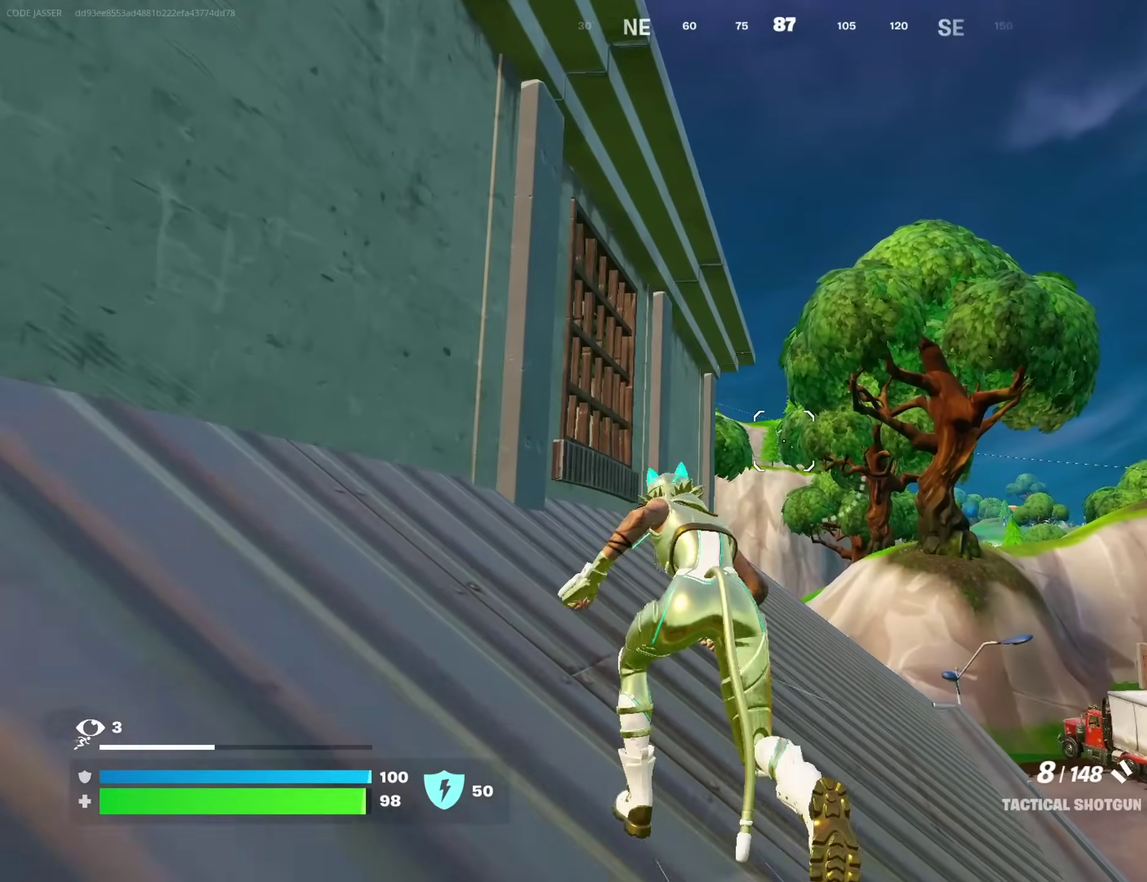
{"dt_ms": 600, "buttons": [], "left_stick": "center", "right_stick": "center", "events": [[67, "left_stick", "up"], [133, "left_stick", "up-right"], [200, "right_stick", "up"], [217, "CROSS", "down"], [217, "left_stick", "up"], [250, "right_stick", "center"], [300, "CROSS", "up"], [300, "right_stick", "down-left"], [350, "left_stick", "up-left"], [400, "left_stick", "up"], [400, "right_stick", "left"], [450, "left_stick", "center"], [517, "right_stick", "center"]]}